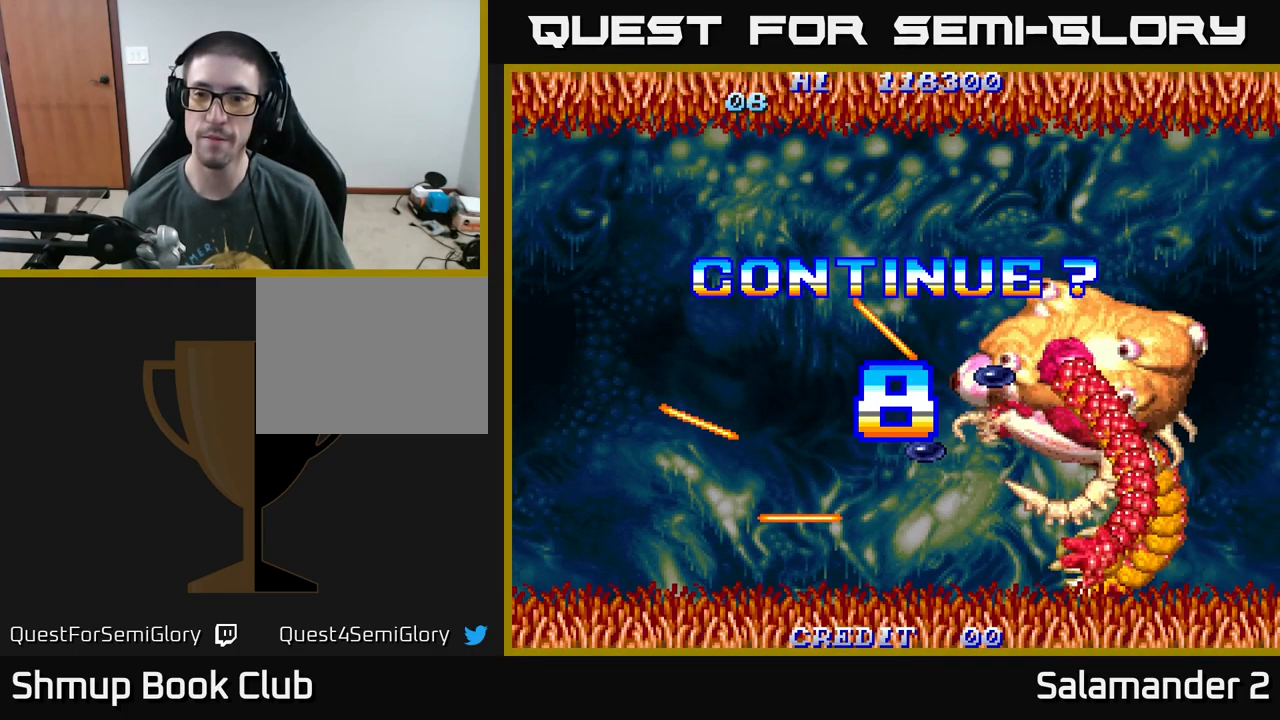
Gameplay with a controller (Xbox layout); each line is a JSON object with the inputs held at the frame after it. "events" lists button and stick changes between this image and that frame as [ms after this image, input, new state], when the widget could be followed in between. Not read: left_stick.
{"buttons": ["A", "X"], "right_stick": "center", "events": [[33, "X", "down"], [50, "A", "up"], [167, "A", "down"], [200, "X", "up"], [283, "X", "down"], [300, "A", "up"], [400, "A", "down"], [417, "X", "up"], [500, "X", "down"]]}
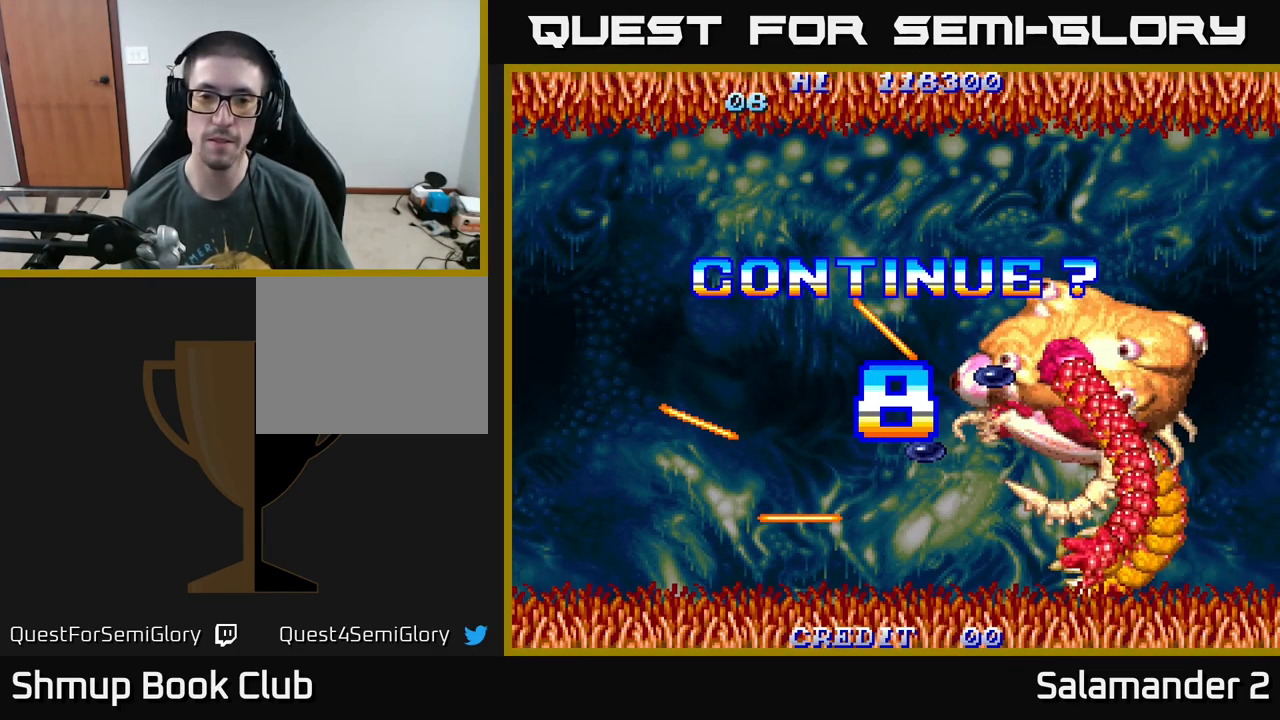
{"buttons": ["X"], "right_stick": "center", "events": [[17, "A", "up"], [100, "A", "down"], [133, "X", "up"], [233, "A", "up"], [233, "X", "down"], [317, "A", "down"], [350, "X", "up"], [433, "X", "down"], [450, "A", "up"]]}
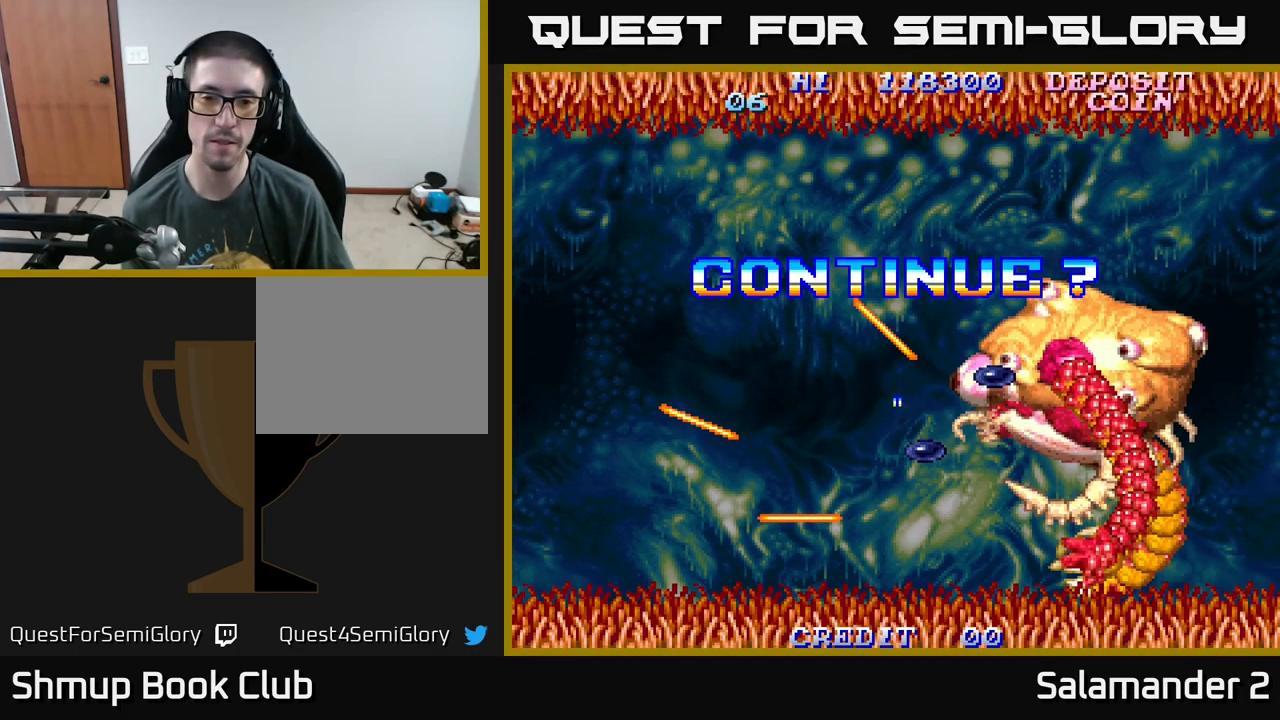
{"buttons": ["A", "X"], "right_stick": "center", "events": [[67, "A", "down"], [83, "X", "up"], [167, "X", "down"], [200, "A", "up"], [250, "A", "down"], [283, "X", "up"], [367, "X", "down"], [400, "A", "up"], [483, "A", "down"]]}
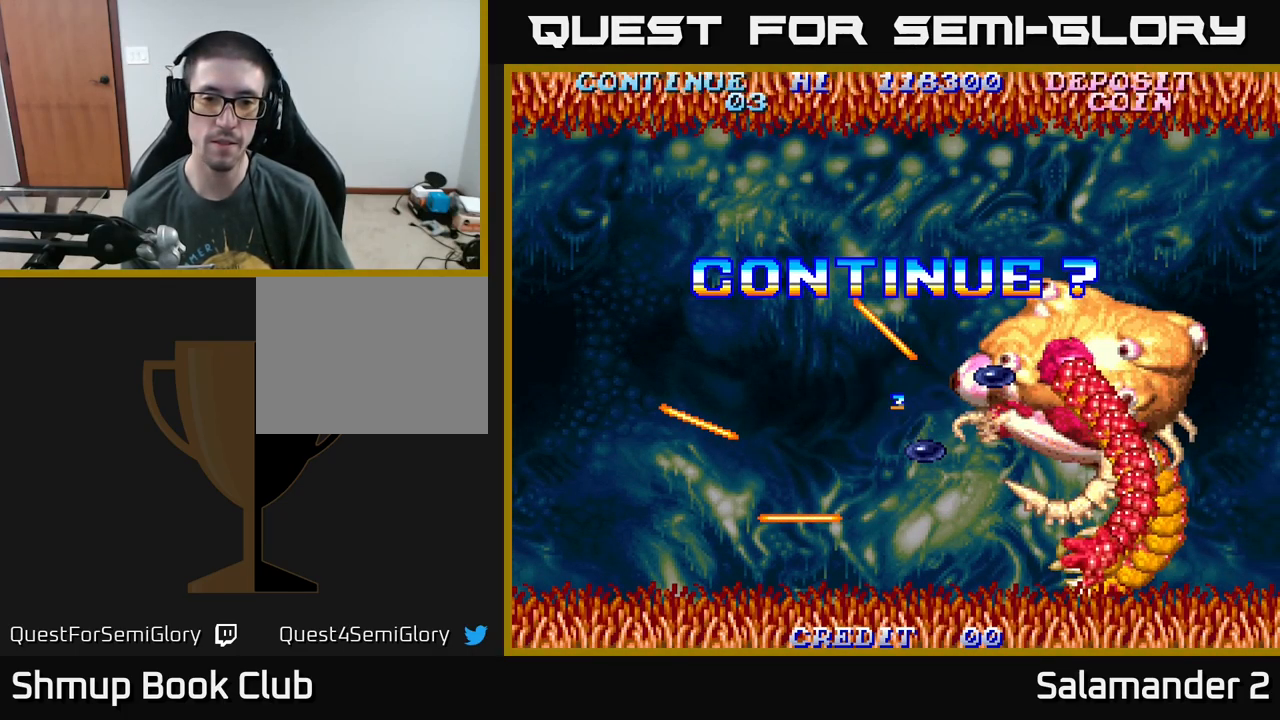
{"buttons": ["A"], "right_stick": "center", "events": [[33, "X", "up"], [100, "X", "down"], [117, "A", "up"], [217, "A", "down"], [250, "X", "up"], [317, "X", "down"], [367, "A", "up"], [450, "A", "down"], [467, "X", "up"]]}
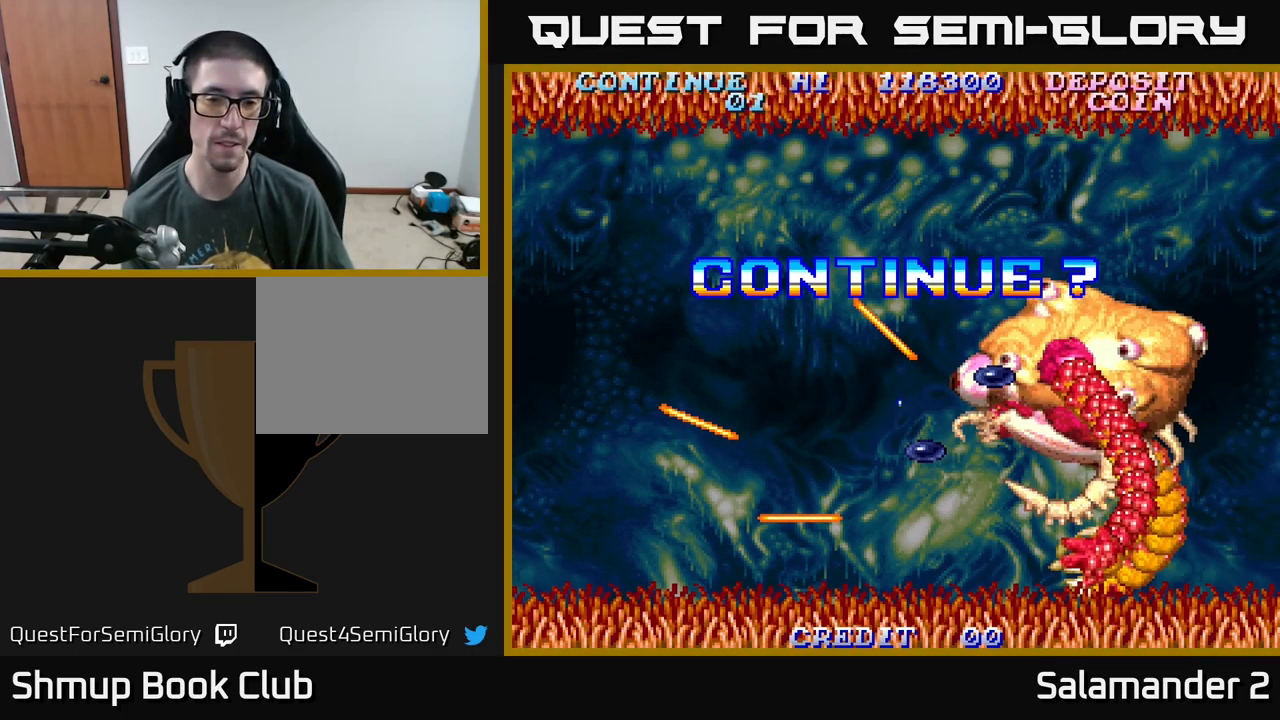
{"buttons": ["X"], "right_stick": "center", "events": [[50, "X", "down"], [67, "A", "up"], [150, "A", "down"], [183, "X", "up"], [267, "X", "down"], [300, "A", "up"], [383, "A", "down"], [400, "X", "up"], [467, "X", "down"], [500, "A", "up"]]}
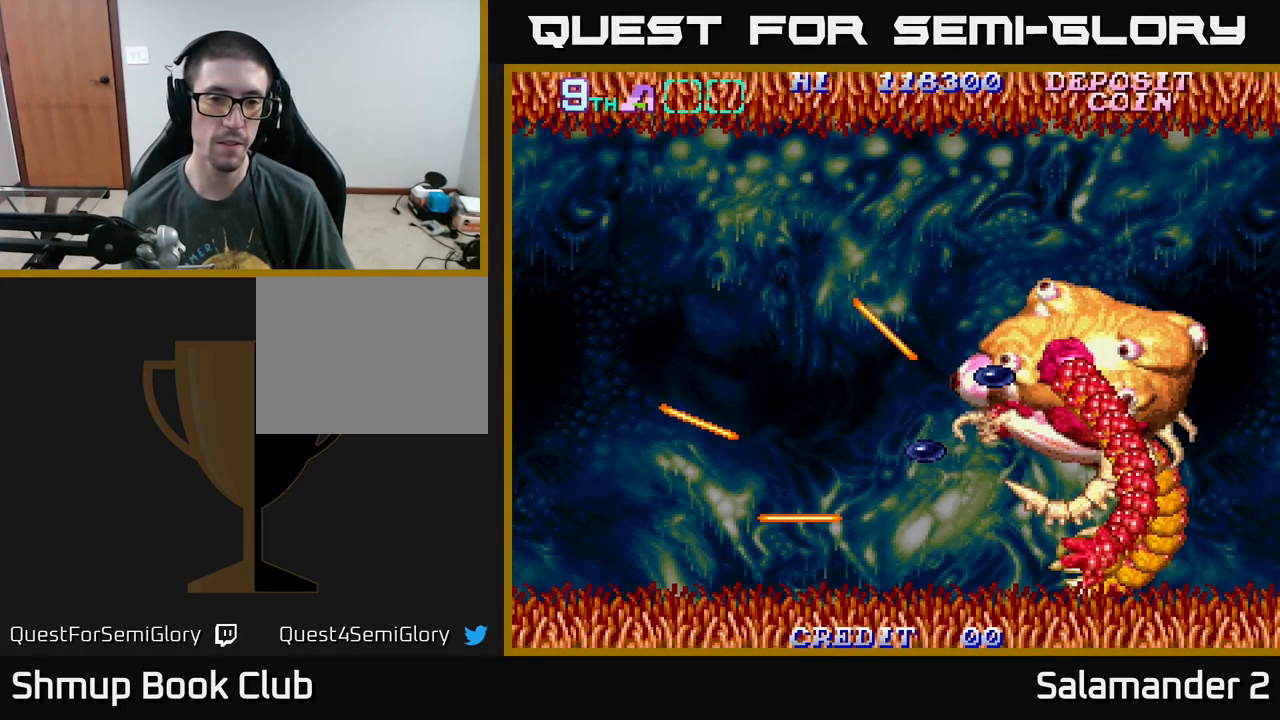
{"buttons": ["SELECT"], "right_stick": "center", "events": [[83, "A", "down"], [100, "X", "up"], [184, "X", "down"], [217, "A", "up"], [300, "A", "down"], [317, "X", "up"], [334, "A", "up"], [384, "SELECT", "down"]]}
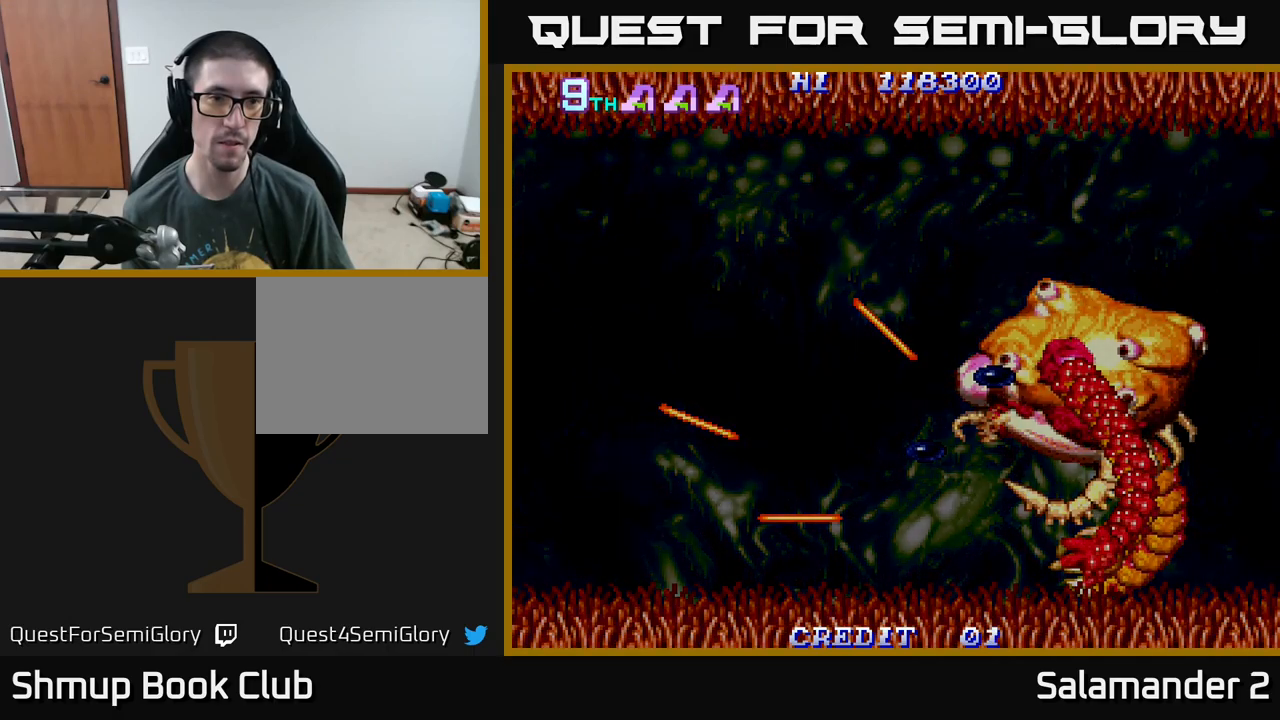
{"buttons": ["START"], "right_stick": "center", "events": [[67, "SELECT", "up"], [184, "A", "down"], [300, "A", "up"], [384, "START", "down"]]}
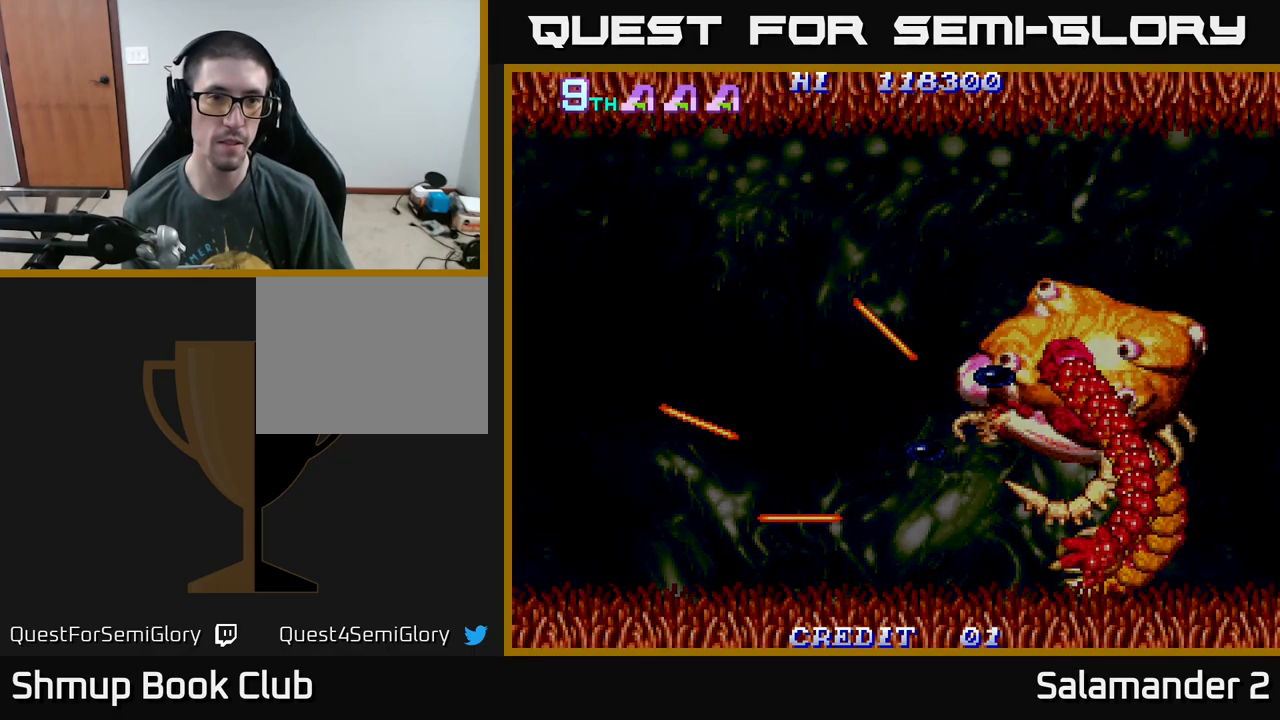
{"buttons": [], "right_stick": "center", "events": [[100, "START", "up"], [150, "START", "down"], [184, "START", "up"], [200, "X", "down"], [284, "X", "up"], [317, "START", "down"], [417, "START", "up"]]}
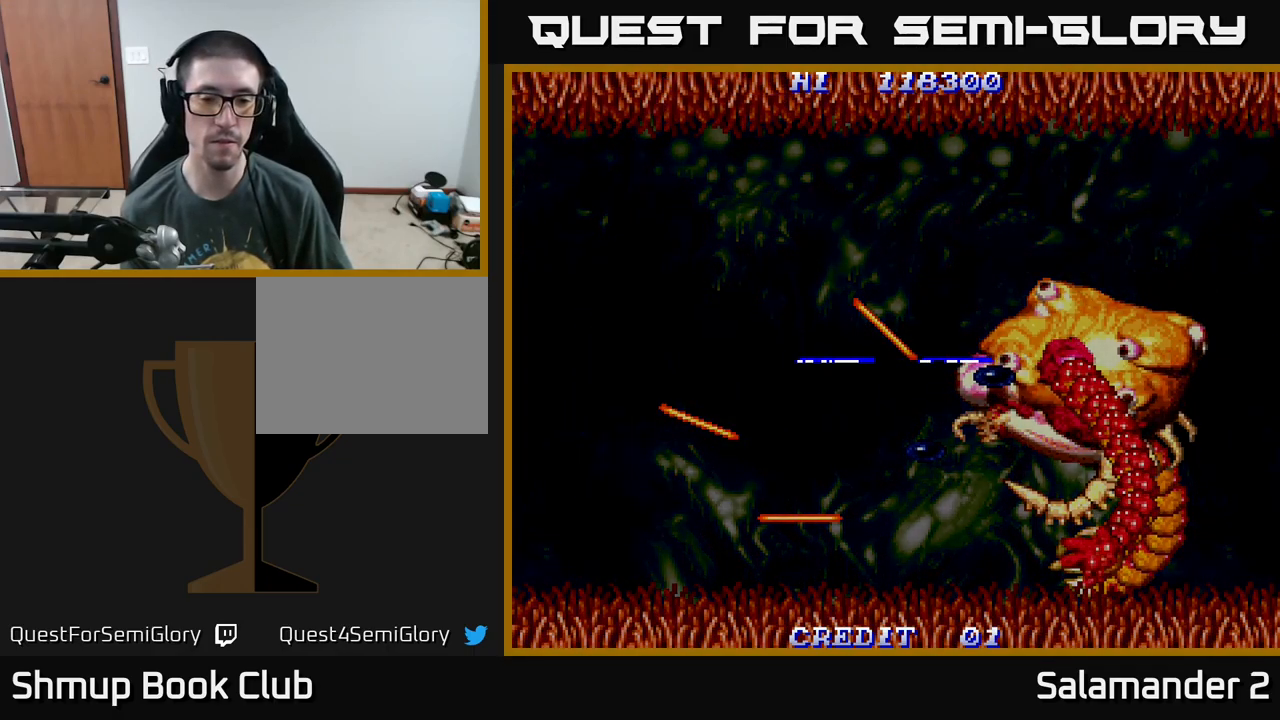
{"buttons": ["START"], "right_stick": "center", "events": [[17, "X", "down"], [34, "A", "down"], [50, "X", "up"], [184, "A", "up"], [184, "X", "down"], [234, "X", "up"], [267, "START", "down"], [367, "START", "up"], [434, "START", "down"]]}
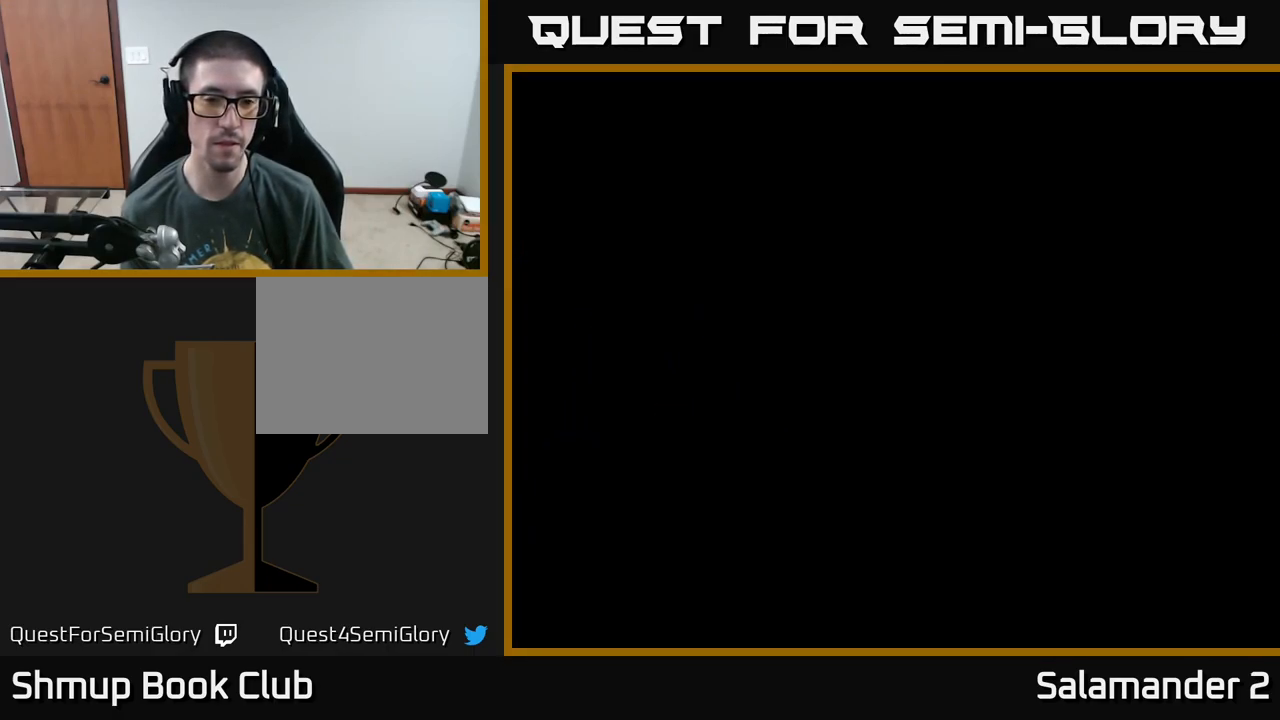
{"buttons": [], "right_stick": "center", "events": [[34, "START", "up"], [117, "START", "down"], [234, "START", "up"], [334, "START", "down"], [434, "START", "up"]]}
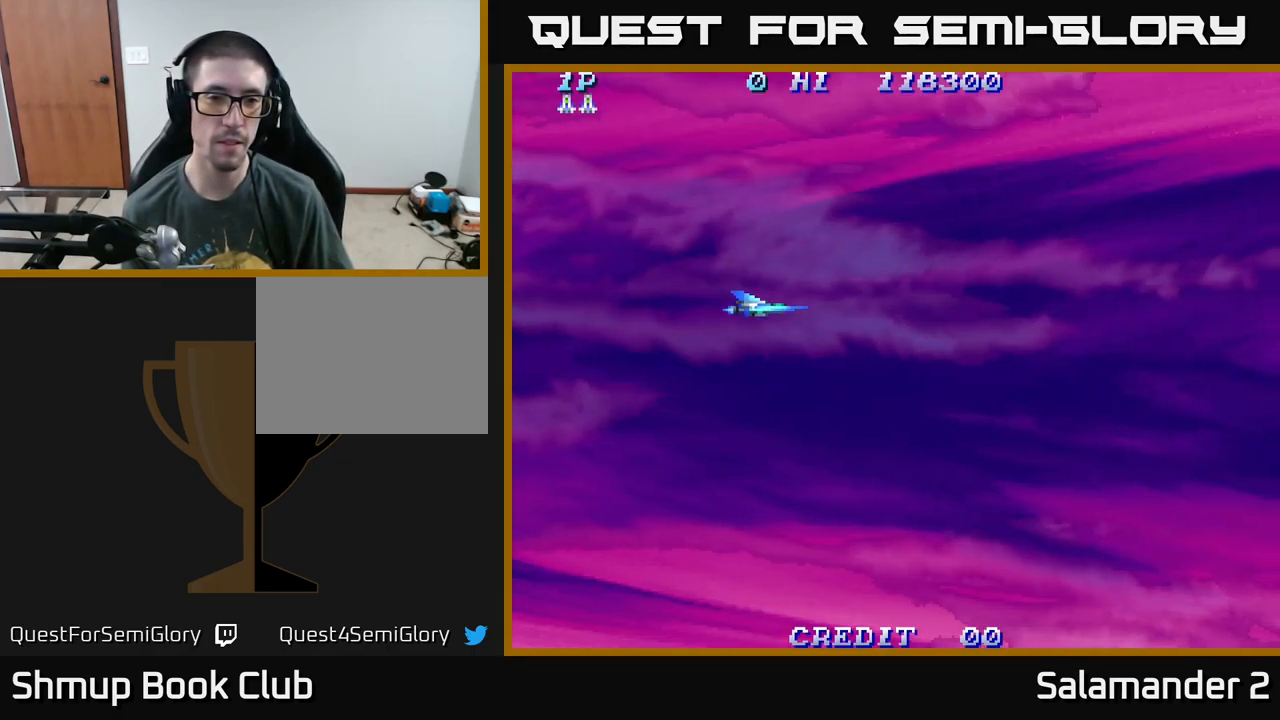
{"buttons": ["DPAD_UP", "DPAD_RIGHT"], "right_stick": "center", "events": [[117, "DPAD_RIGHT", "down"], [500, "DPAD_UP", "down"]]}
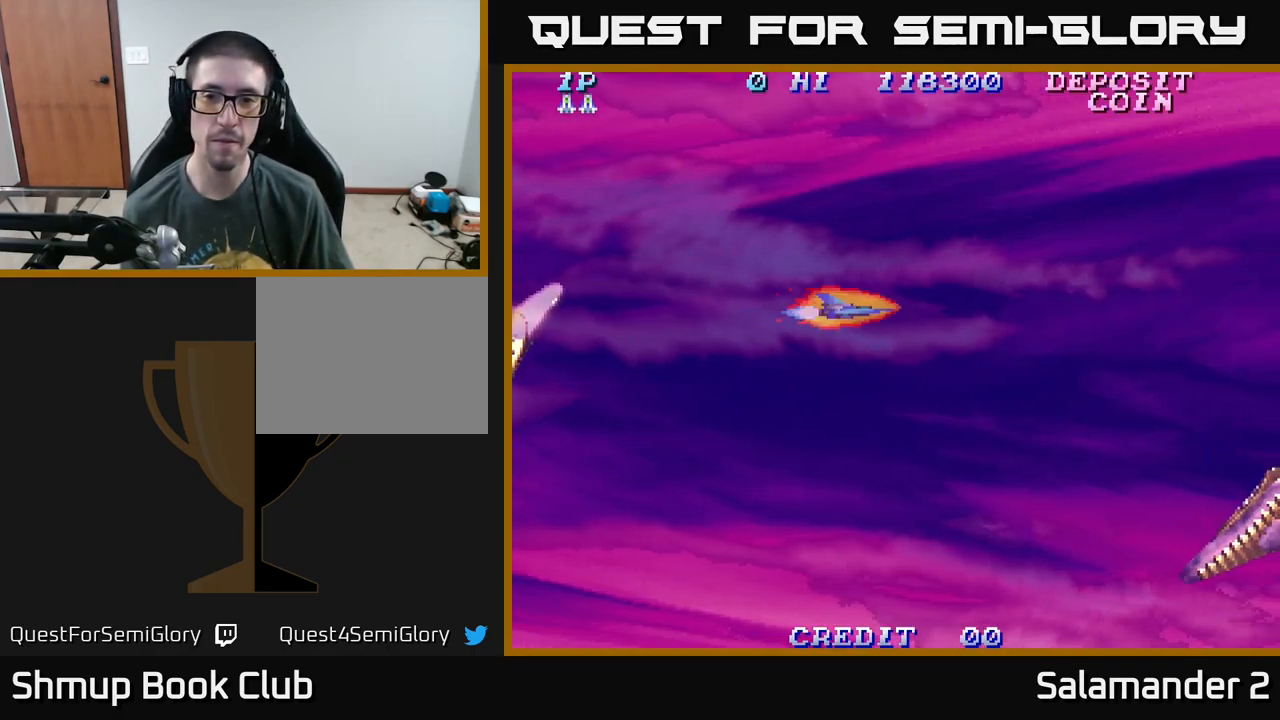
{"buttons": ["DPAD_UP", "DPAD_RIGHT"], "right_stick": "center", "events": [[400, "DPAD_UP", "up"], [484, "DPAD_UP", "down"]]}
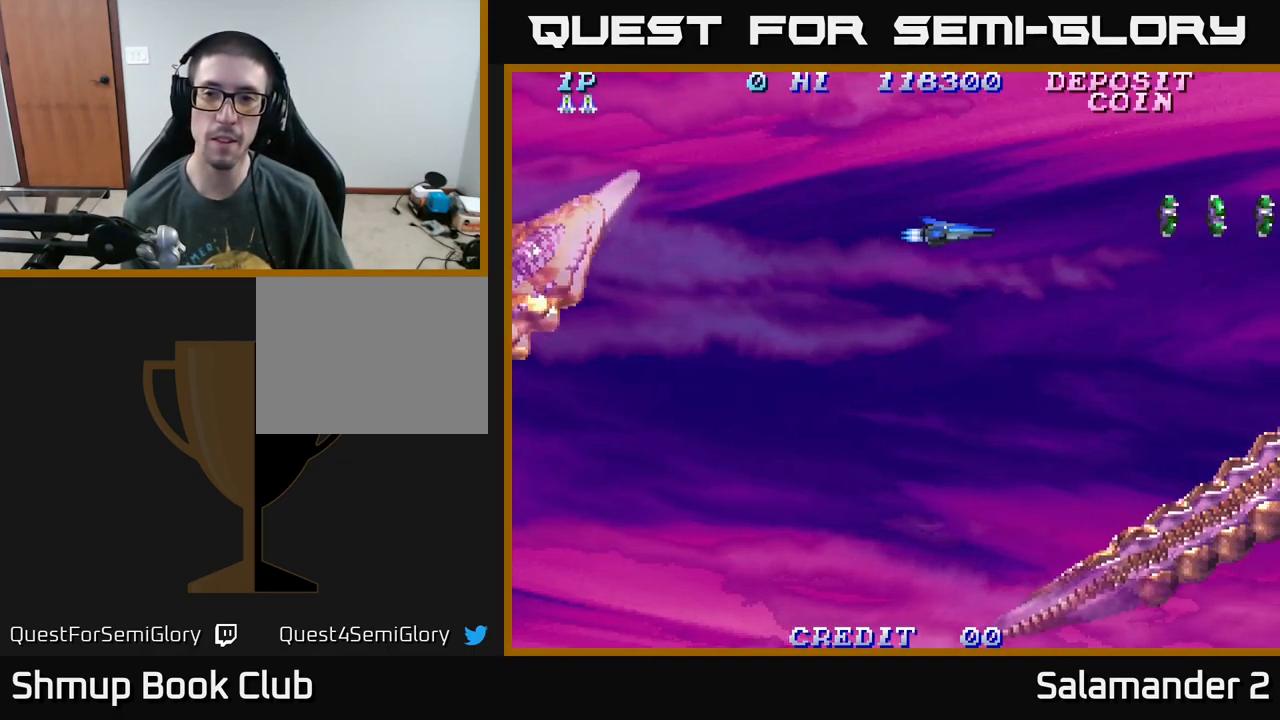
{"buttons": ["A"], "right_stick": "center", "events": [[84, "DPAD_UP", "up"], [100, "A", "down"], [167, "A", "up"], [234, "DPAD_RIGHT", "up"], [267, "A", "down"], [334, "A", "up"], [400, "A", "down"], [450, "A", "up"], [500, "A", "down"]]}
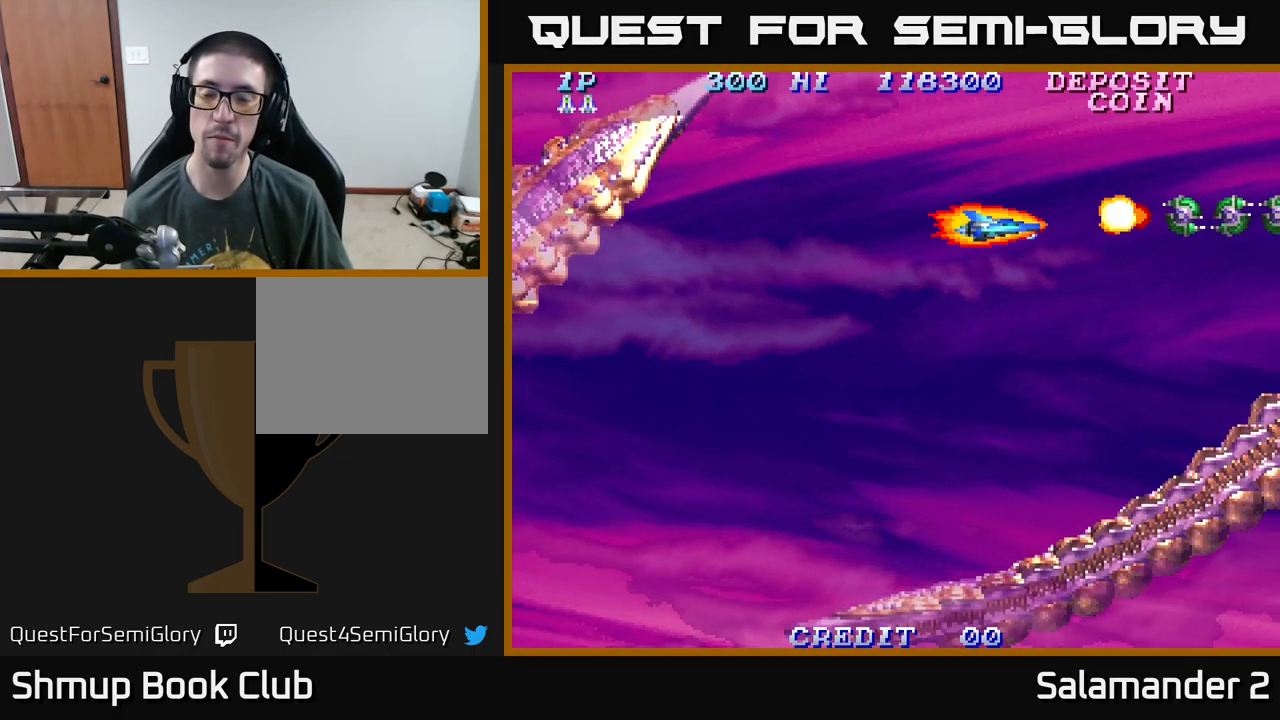
{"buttons": ["DPAD_RIGHT"], "right_stick": "center", "events": [[67, "A", "up"], [134, "A", "down"], [200, "DPAD_RIGHT", "down"], [217, "A", "up"], [284, "A", "down"], [317, "A", "up"], [384, "A", "down"], [434, "A", "up"]]}
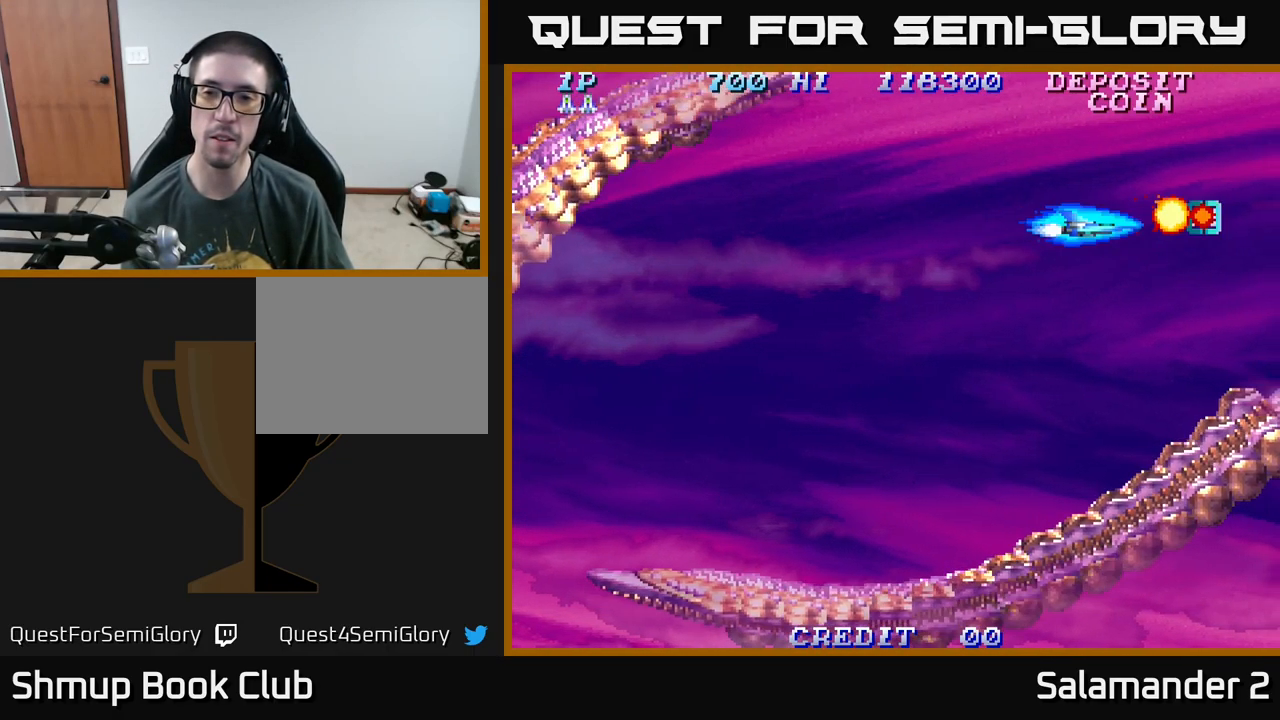
{"buttons": ["DPAD_DOWN", "DPAD_LEFT"], "right_stick": "center", "events": [[34, "A", "down"], [117, "A", "up"], [384, "DPAD_DOWN", "down"], [384, "DPAD_RIGHT", "up"], [434, "DPAD_LEFT", "down"]]}
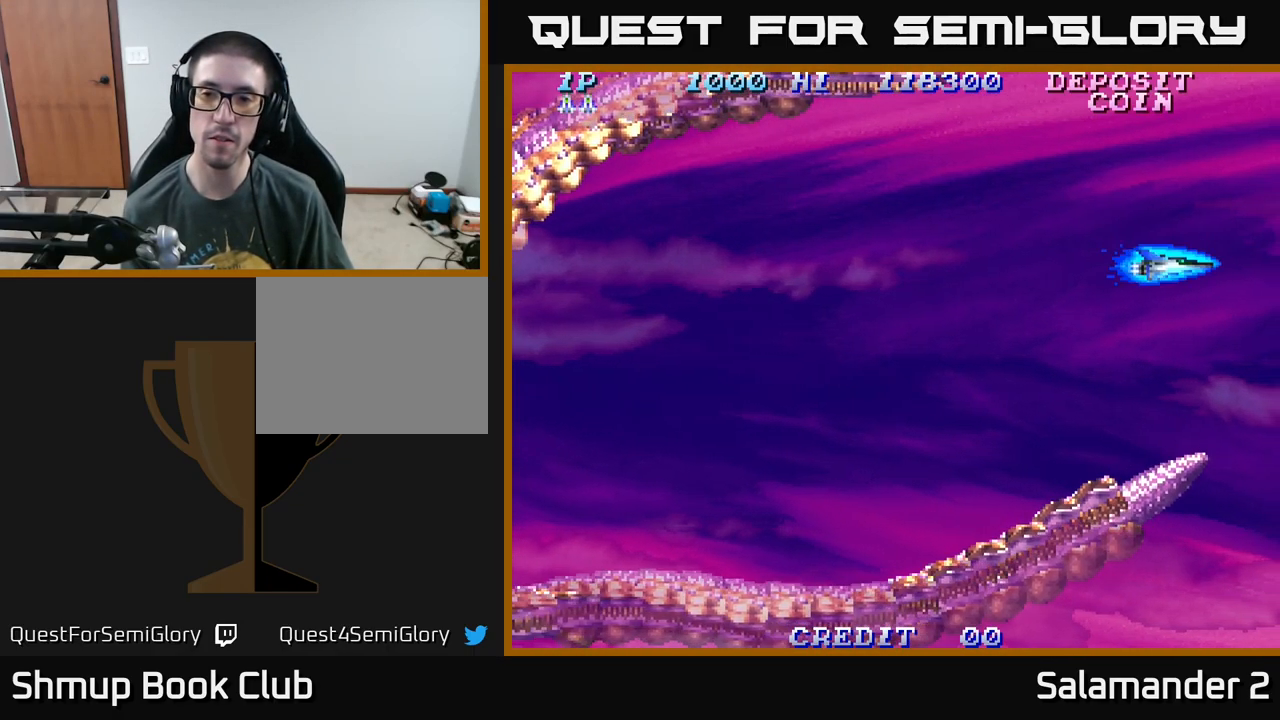
{"buttons": ["DPAD_DOWN", "DPAD_LEFT"], "right_stick": "center", "events": []}
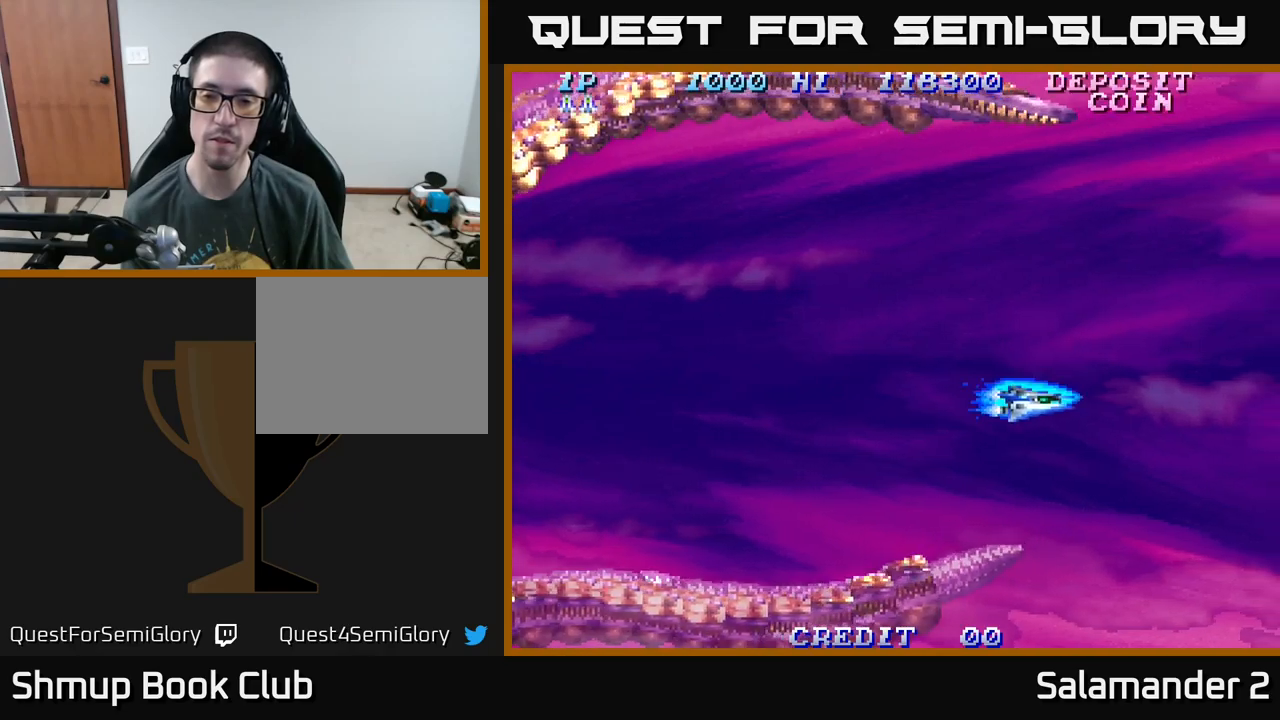
{"buttons": [], "right_stick": "center", "events": [[67, "DPAD_DOWN", "up"], [250, "DPAD_LEFT", "up"]]}
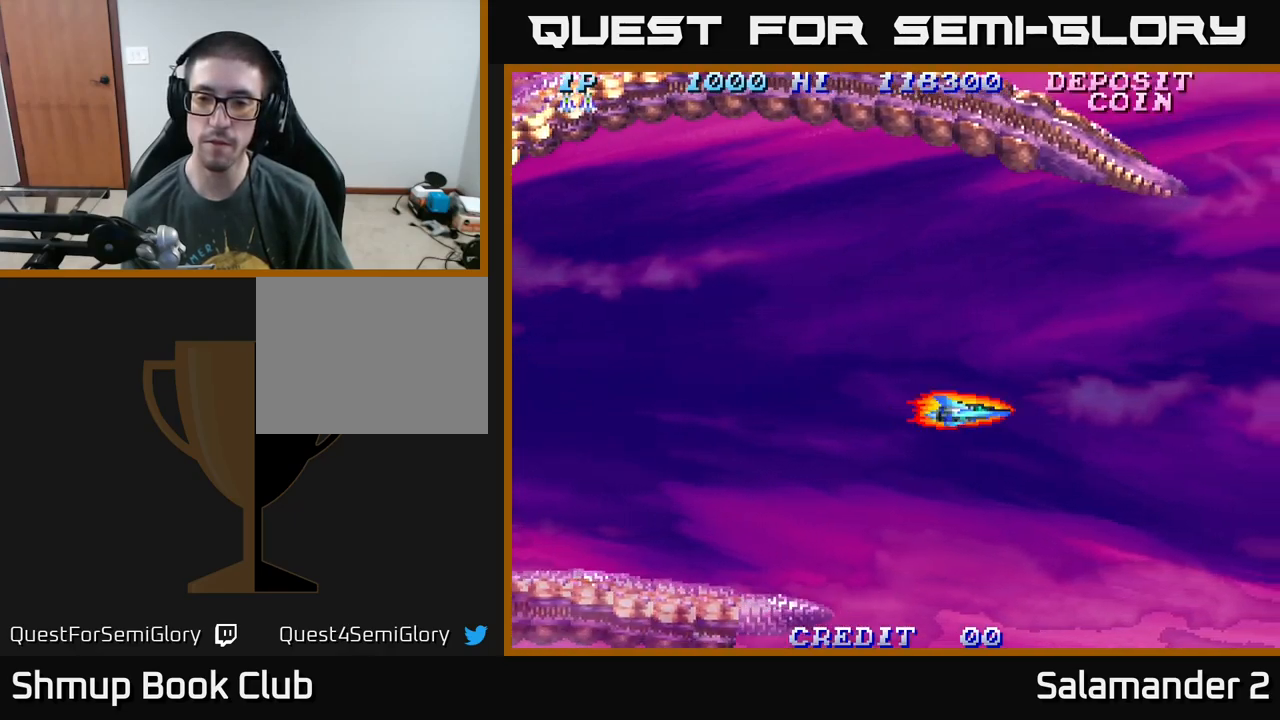
{"buttons": [], "right_stick": "center", "events": []}
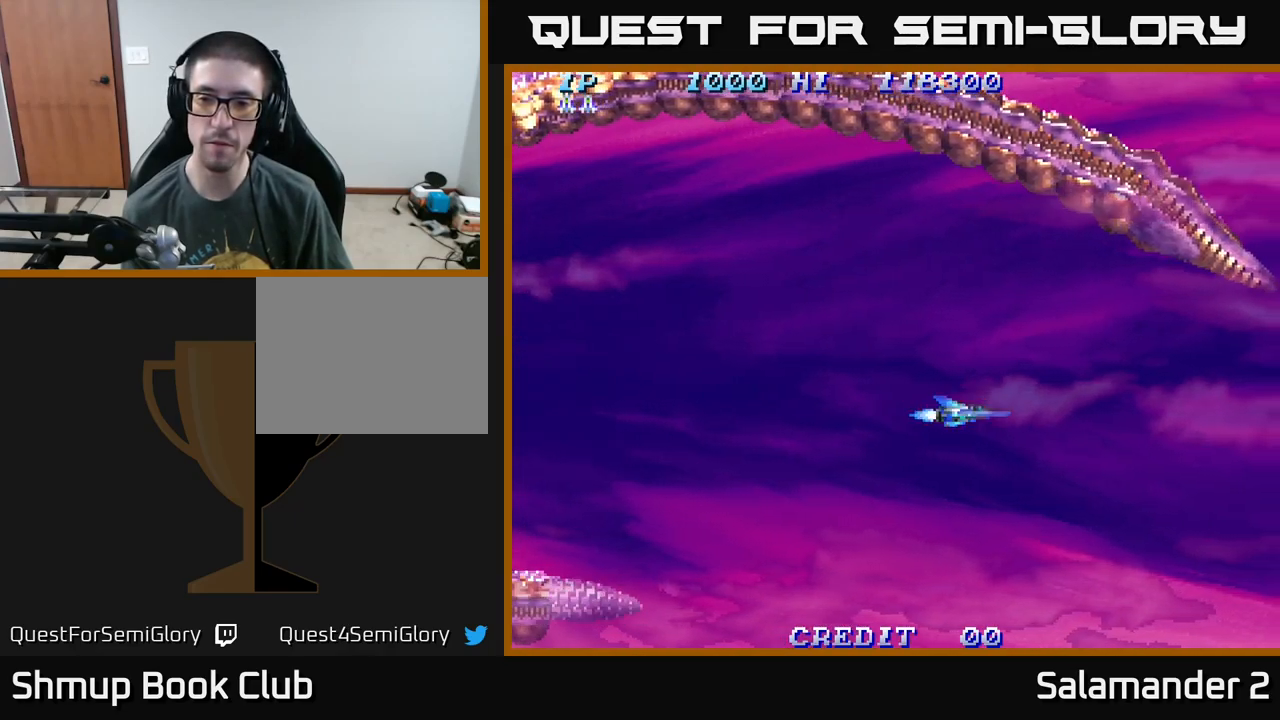
{"buttons": [], "right_stick": "center", "events": [[184, "DPAD_DOWN", "down"], [184, "DPAD_LEFT", "down"], [250, "DPAD_DOWN", "up"], [334, "A", "down"], [467, "A", "up"], [484, "DPAD_LEFT", "up"]]}
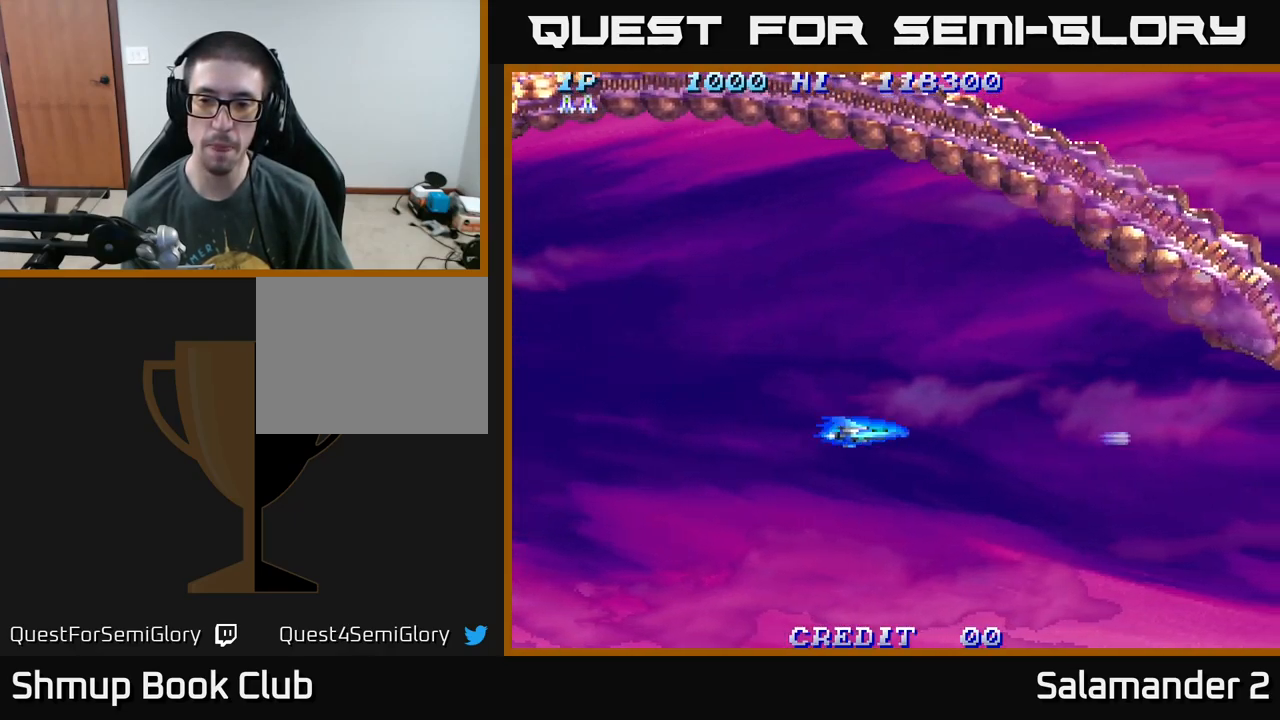
{"buttons": ["A"], "right_stick": "center", "events": [[150, "A", "down"], [284, "A", "up"], [450, "A", "down"]]}
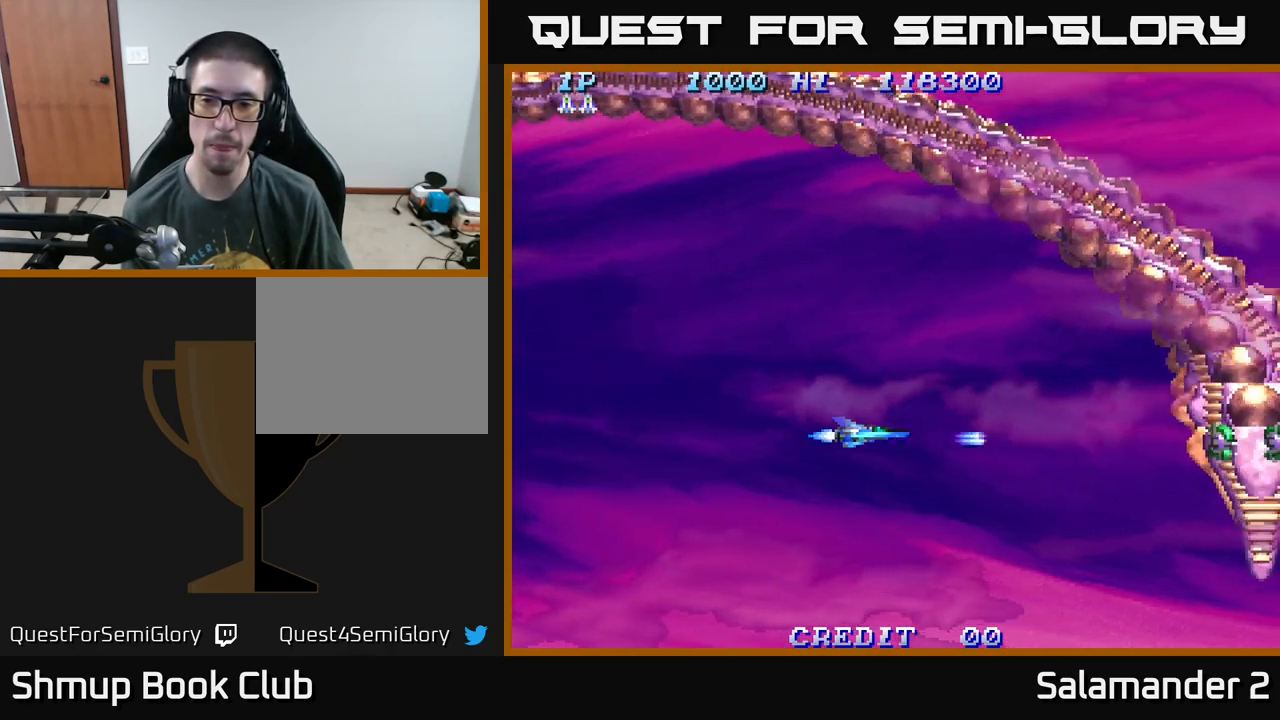
{"buttons": ["A"], "right_stick": "center", "events": [[34, "A", "up"], [184, "A", "down"], [317, "A", "up"], [450, "A", "down"]]}
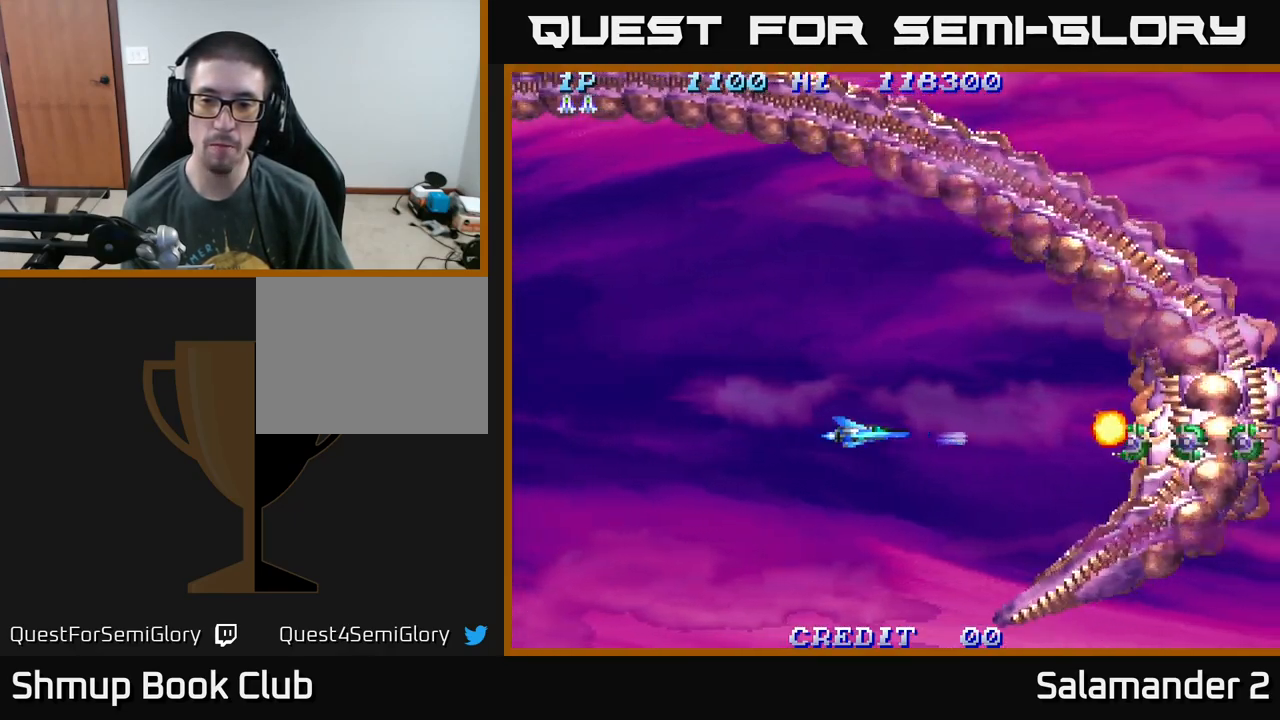
{"buttons": ["A"], "right_stick": "center", "events": [[84, "A", "up"], [217, "A", "down"], [350, "A", "up"], [467, "A", "down"]]}
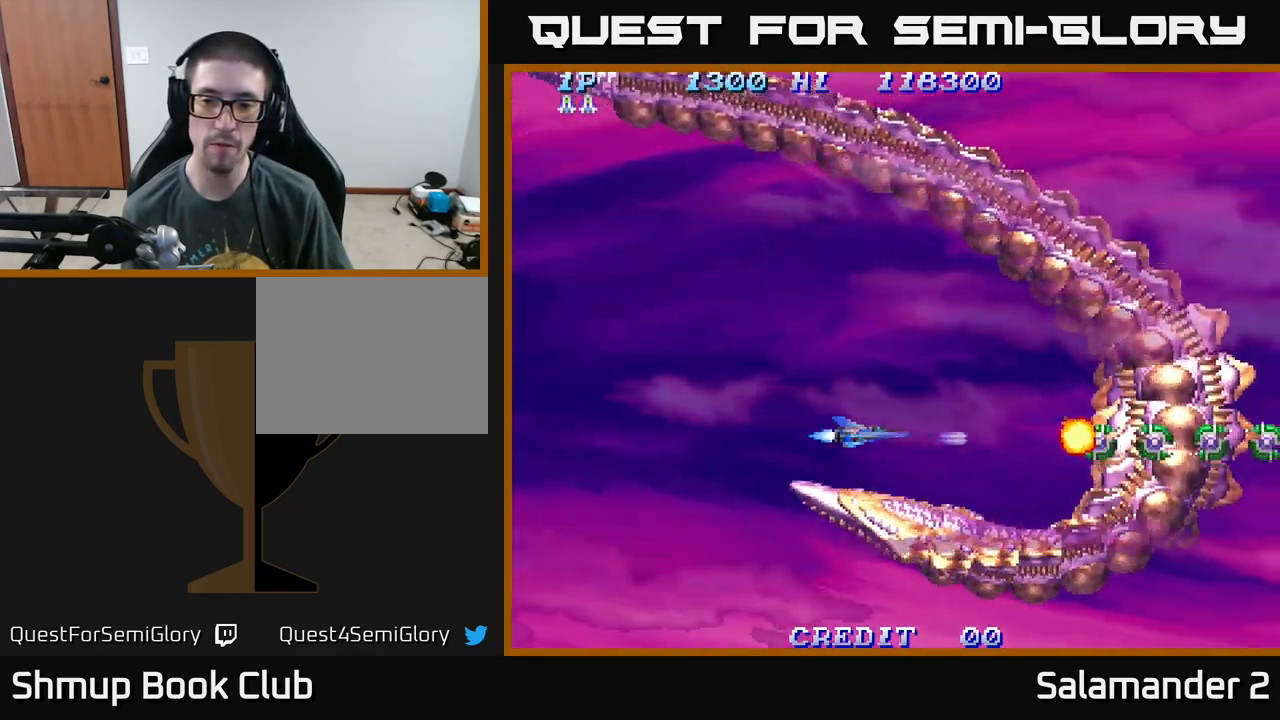
{"buttons": ["A"], "right_stick": "center", "events": [[117, "A", "up"], [217, "A", "down"], [367, "A", "up"], [484, "A", "down"]]}
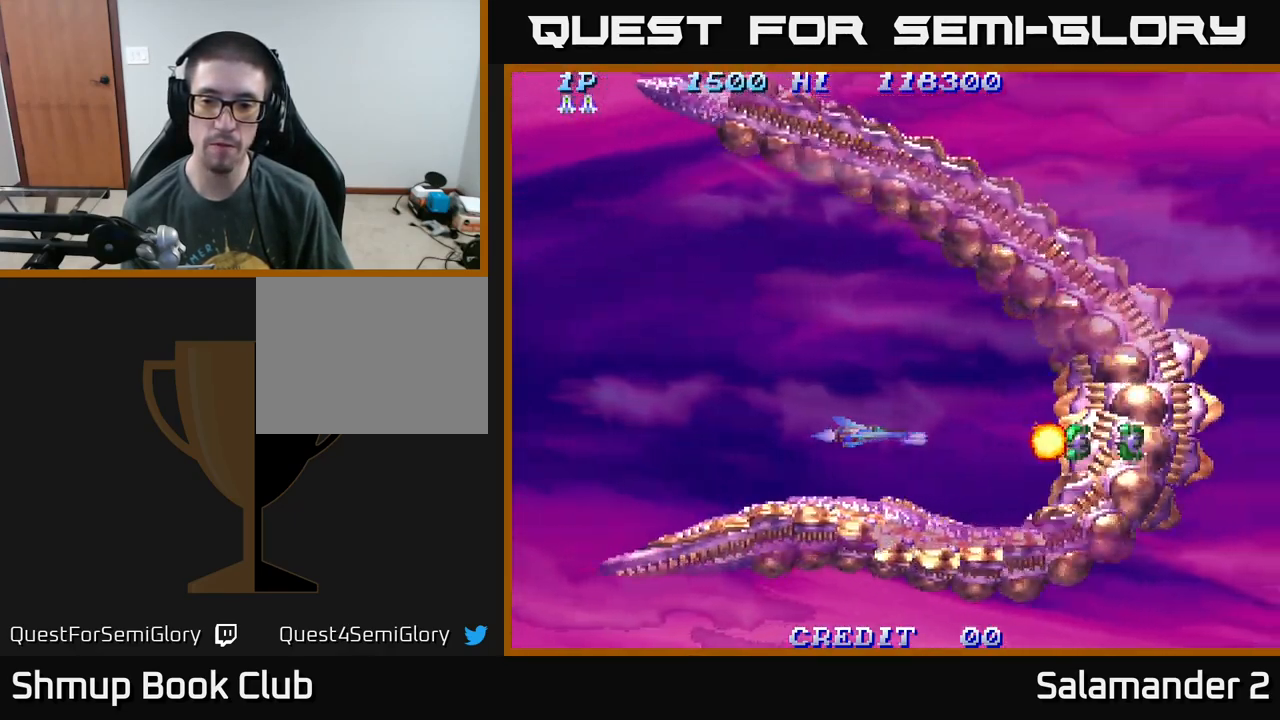
{"buttons": [], "right_stick": "center", "events": [[117, "A", "up"], [234, "A", "down"], [400, "A", "up"]]}
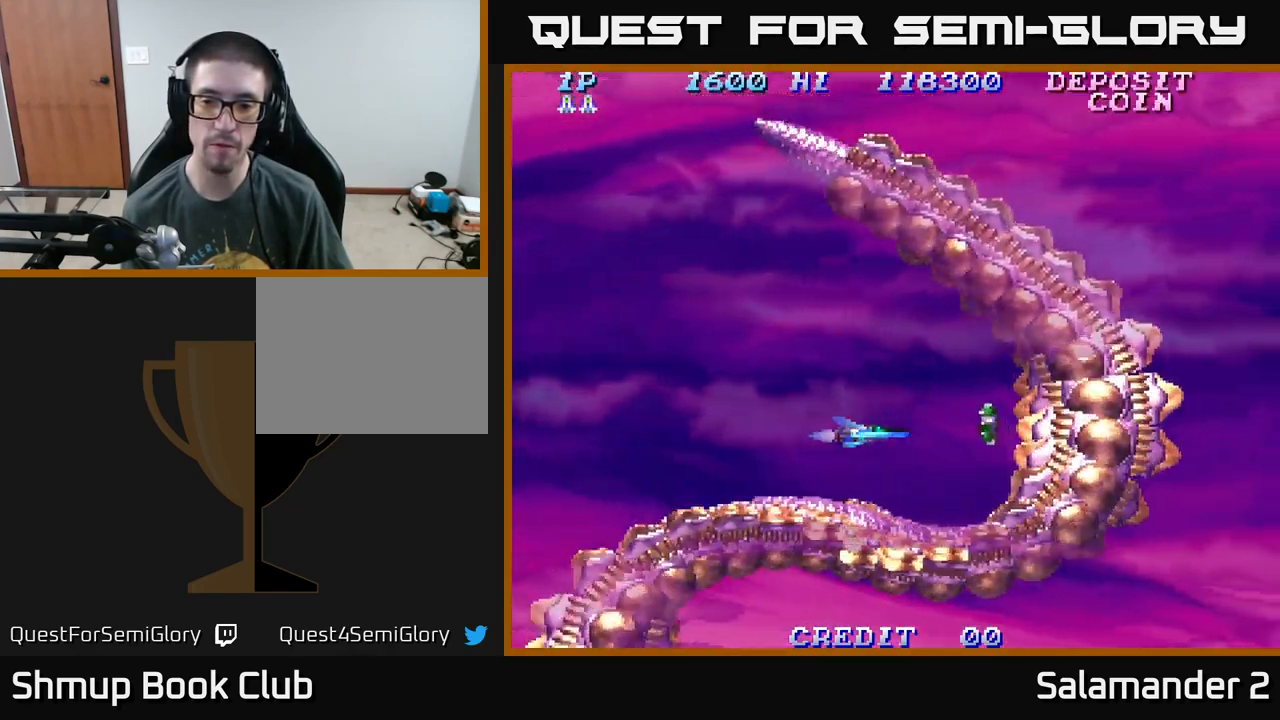
{"buttons": ["DPAD_UP", "DPAD_LEFT"], "right_stick": "center", "events": [[167, "A", "down"], [300, "DPAD_LEFT", "down"], [317, "DPAD_UP", "down"], [334, "A", "up"]]}
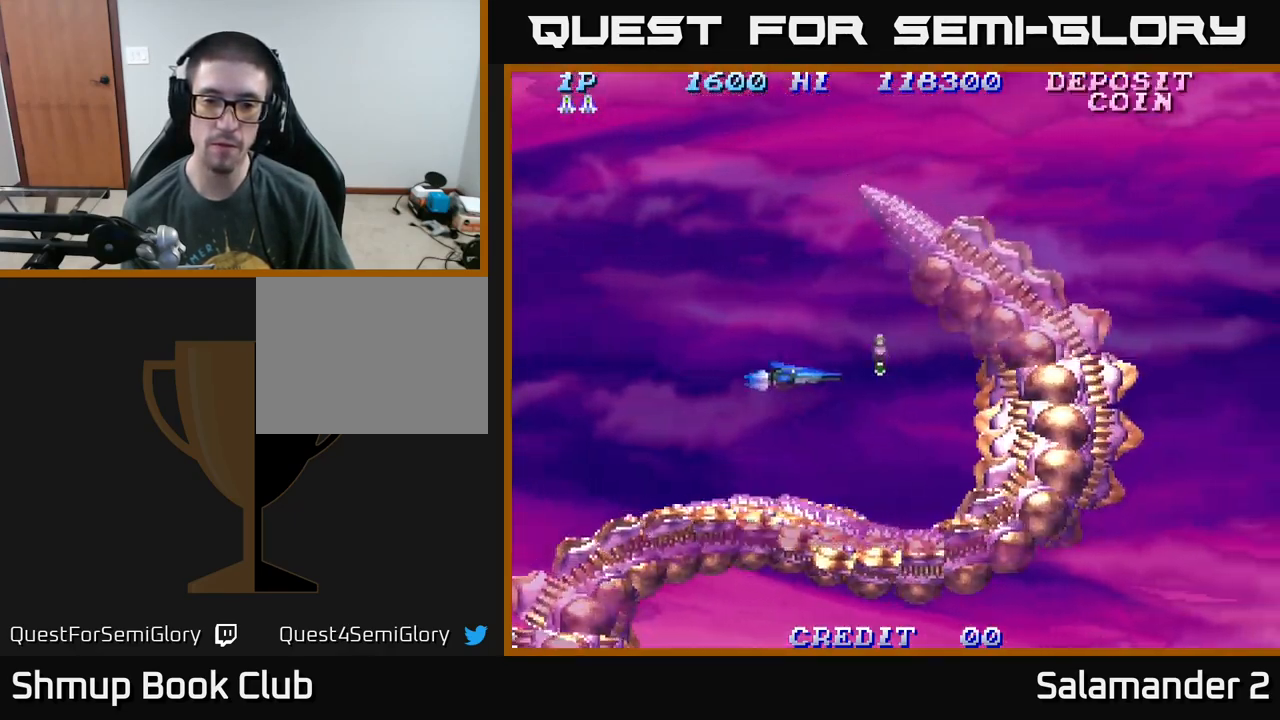
{"buttons": ["DPAD_RIGHT"], "right_stick": "center", "events": [[167, "A", "down"], [234, "A", "up"], [284, "DPAD_LEFT", "up"], [284, "DPAD_UP", "up"], [317, "DPAD_RIGHT", "down"], [384, "DPAD_DOWN", "down"], [467, "DPAD_DOWN", "up"]]}
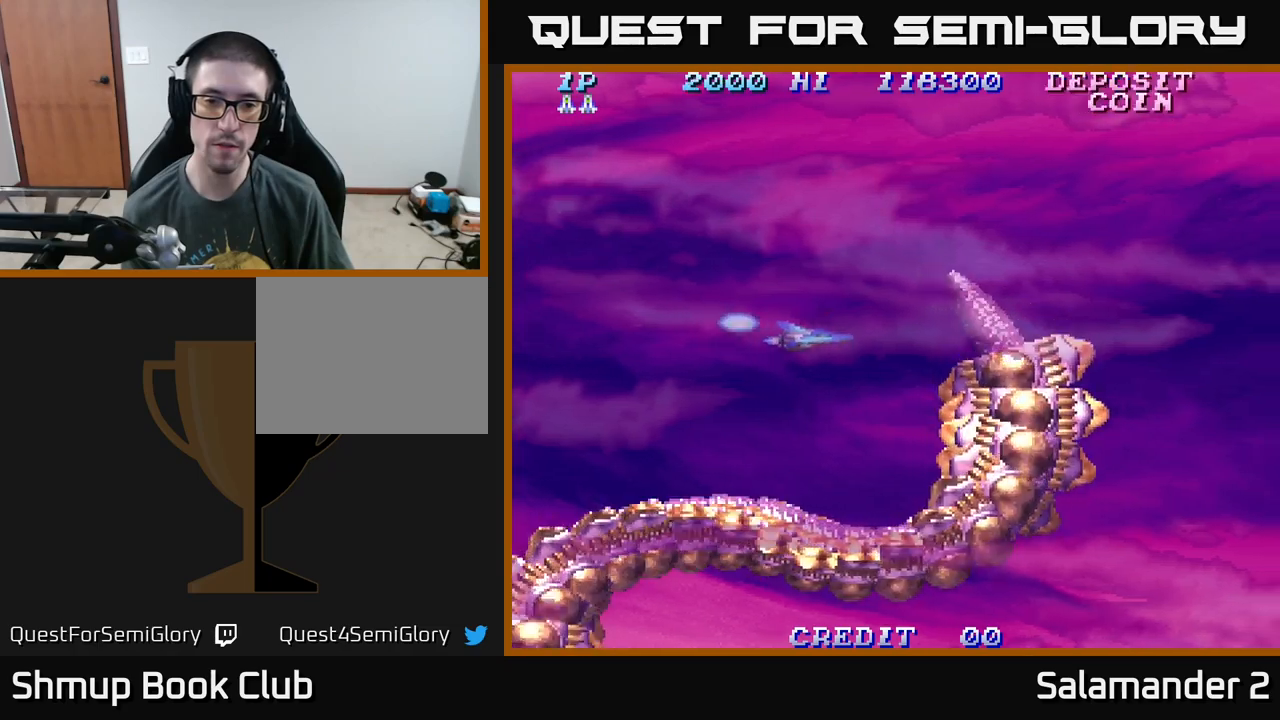
{"buttons": ["A", "DPAD_UP", "DPAD_RIGHT"], "right_stick": "center", "events": [[150, "DPAD_UP", "down"], [167, "DPAD_RIGHT", "up"], [283, "DPAD_RIGHT", "down"], [333, "A", "down"], [400, "A", "up"], [500, "A", "down"]]}
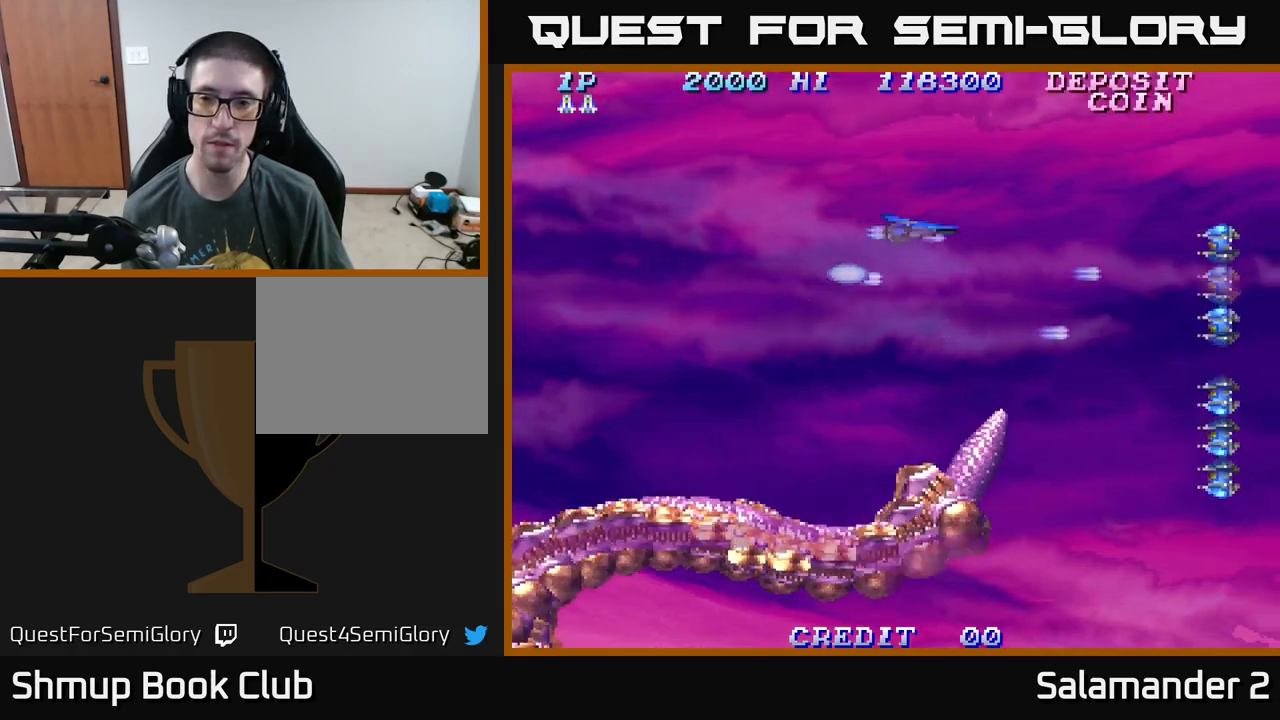
{"buttons": ["DPAD_DOWN"], "right_stick": "center", "events": [[17, "DPAD_UP", "up"], [83, "A", "up"], [133, "A", "down"], [150, "DPAD_DOWN", "down"], [183, "DPAD_RIGHT", "up"], [217, "A", "up"], [333, "A", "down"], [433, "A", "up"]]}
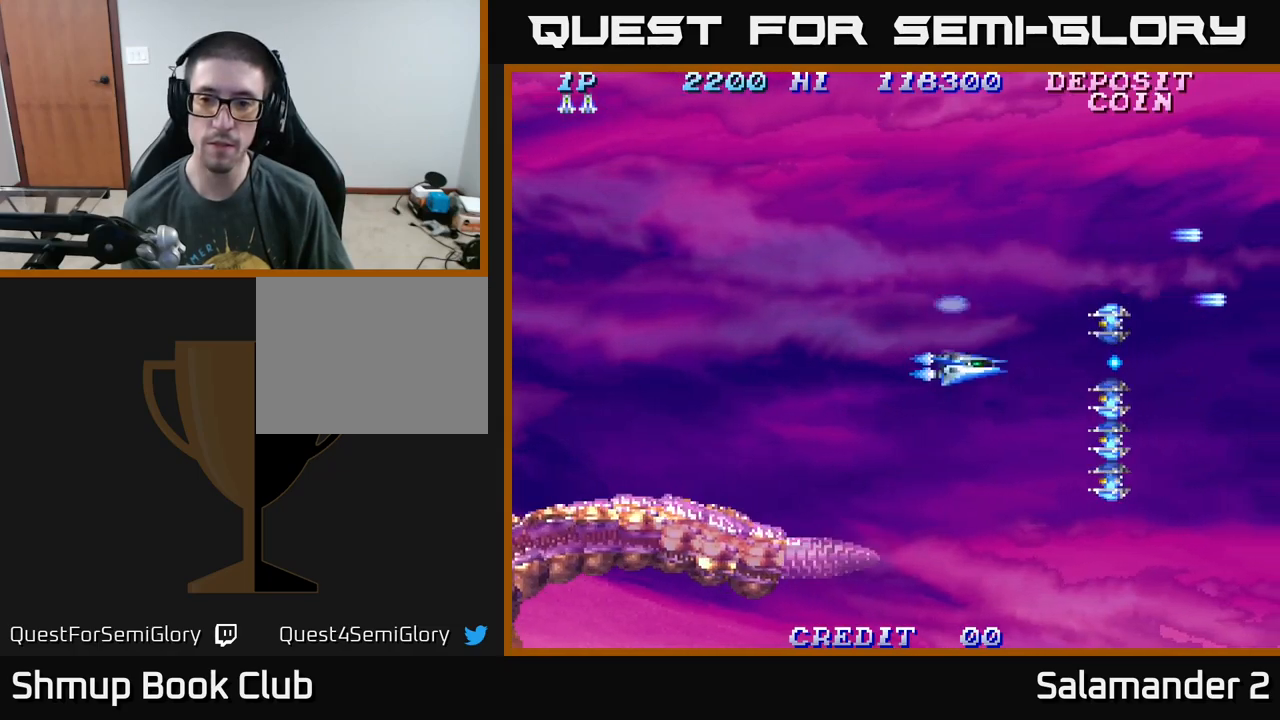
{"buttons": ["A", "DPAD_UP", "DPAD_LEFT"], "right_stick": "center", "events": [[117, "A", "down"], [217, "A", "up"], [300, "DPAD_LEFT", "down"], [367, "A", "down"], [400, "DPAD_DOWN", "up"], [417, "A", "up"], [467, "DPAD_UP", "down"], [483, "A", "down"]]}
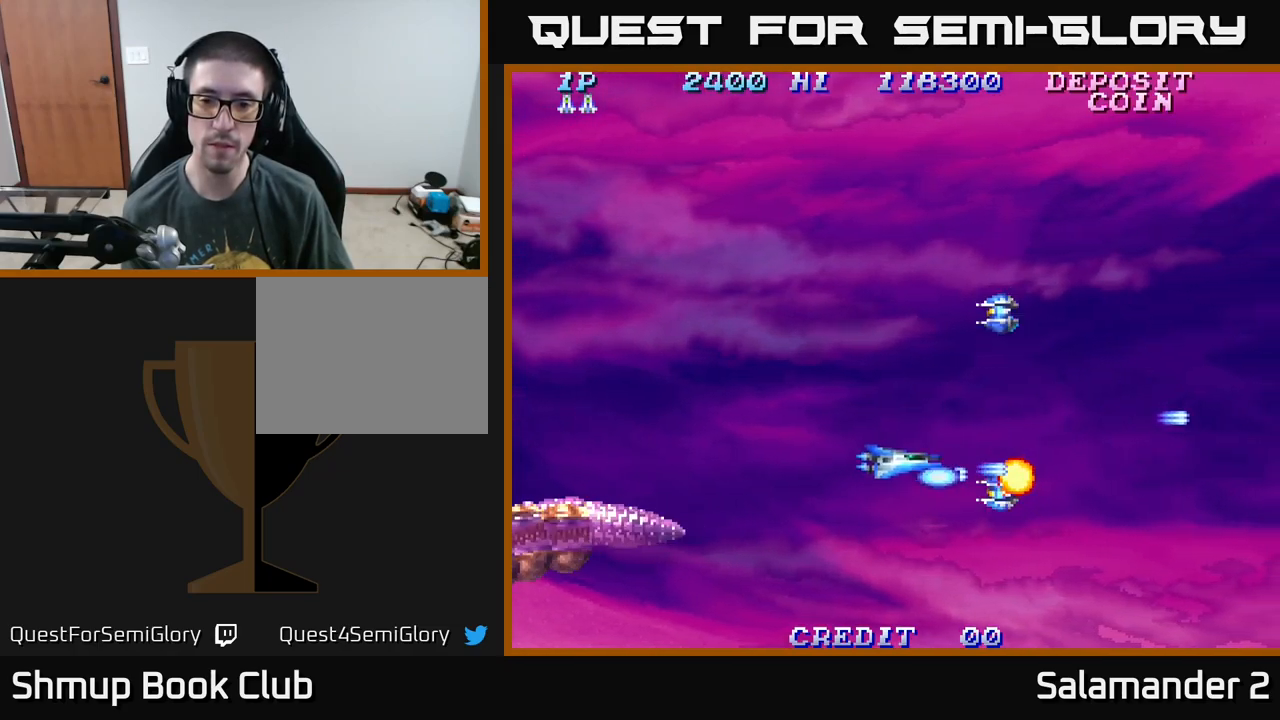
{"buttons": ["A", "DPAD_UP", "DPAD_LEFT"], "right_stick": "center", "events": [[83, "A", "up"], [250, "DPAD_LEFT", "up"], [300, "A", "down"], [350, "DPAD_LEFT", "down"], [367, "A", "up"], [483, "A", "down"]]}